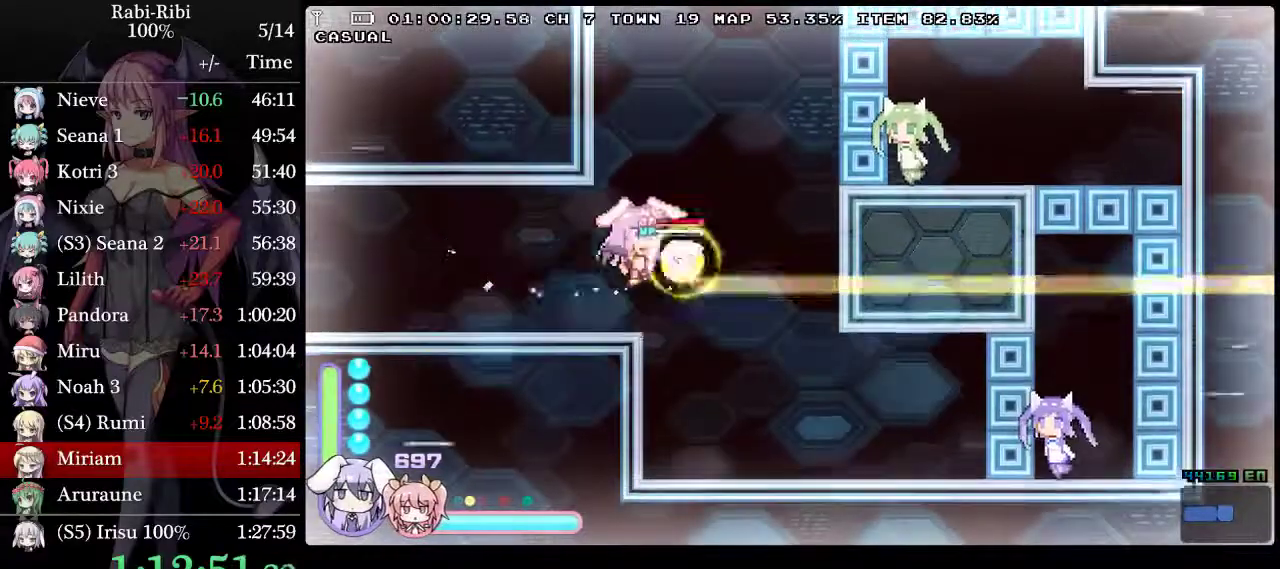
Gameplay with a controller (Xbox layout); each line is a JSON object with the inputs held at the frame after it. "events" lists button and stick changes between this image and that frame as [ms after this image, input, new state], when the widget could be followed in between. Not read: L3 R3 X.
{"buttons": ["DPAD_LEFT"], "events": [[133, "DPAD_RIGHT", "up"], [183, "DPAD_LEFT", "down"], [300, "L2", "up"], [450, "A", "up"]]}
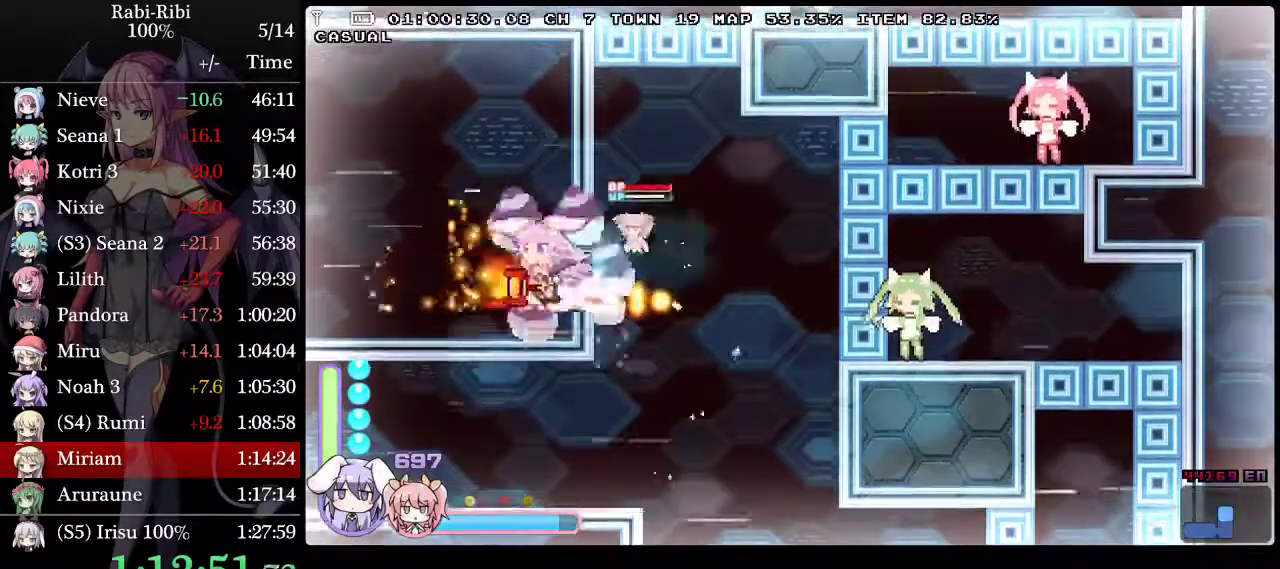
{"buttons": ["A", "DPAD_LEFT"], "events": [[67, "A", "down"], [283, "A", "up"], [417, "A", "down"]]}
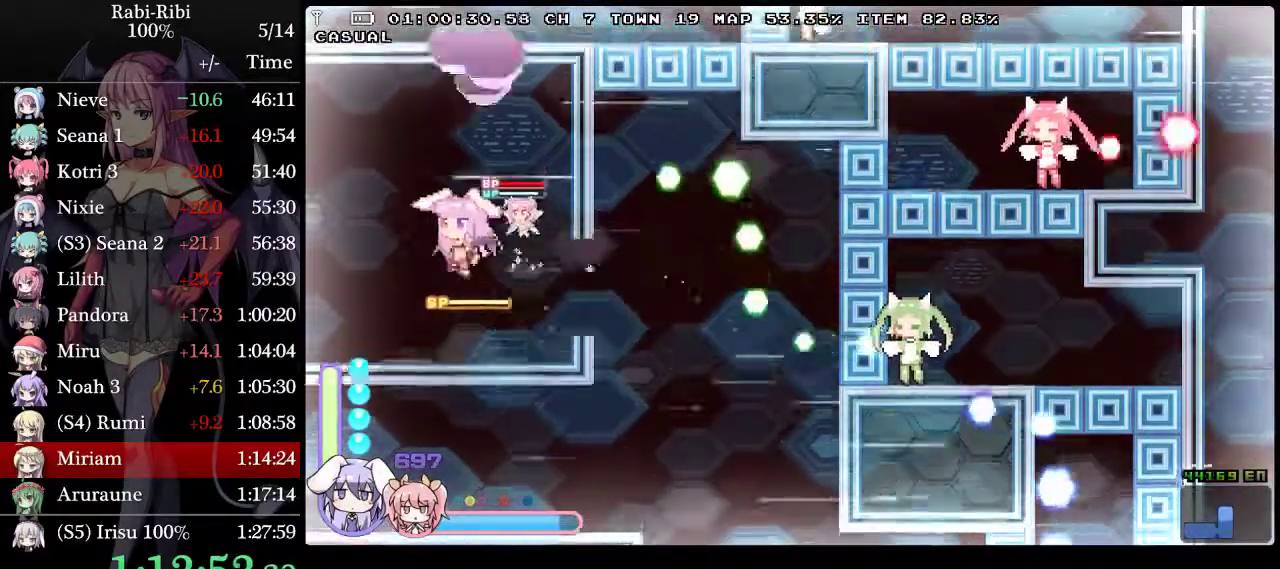
{"buttons": ["A", "DPAD_LEFT"], "events": [[233, "A", "up"], [283, "A", "down"]]}
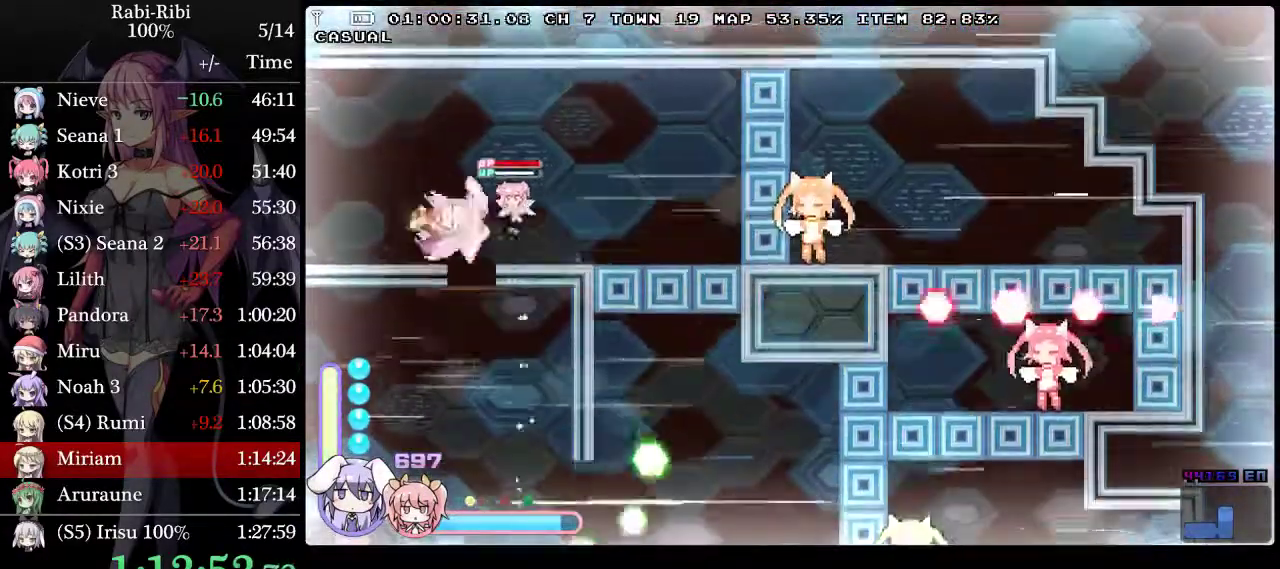
{"buttons": ["A", "L2", "DPAD_LEFT"], "events": [[33, "DPAD_DOWN", "down"], [67, "A", "up"], [83, "L2", "down"], [117, "A", "down"], [167, "DPAD_DOWN", "up"], [200, "A", "up"], [300, "A", "down"]]}
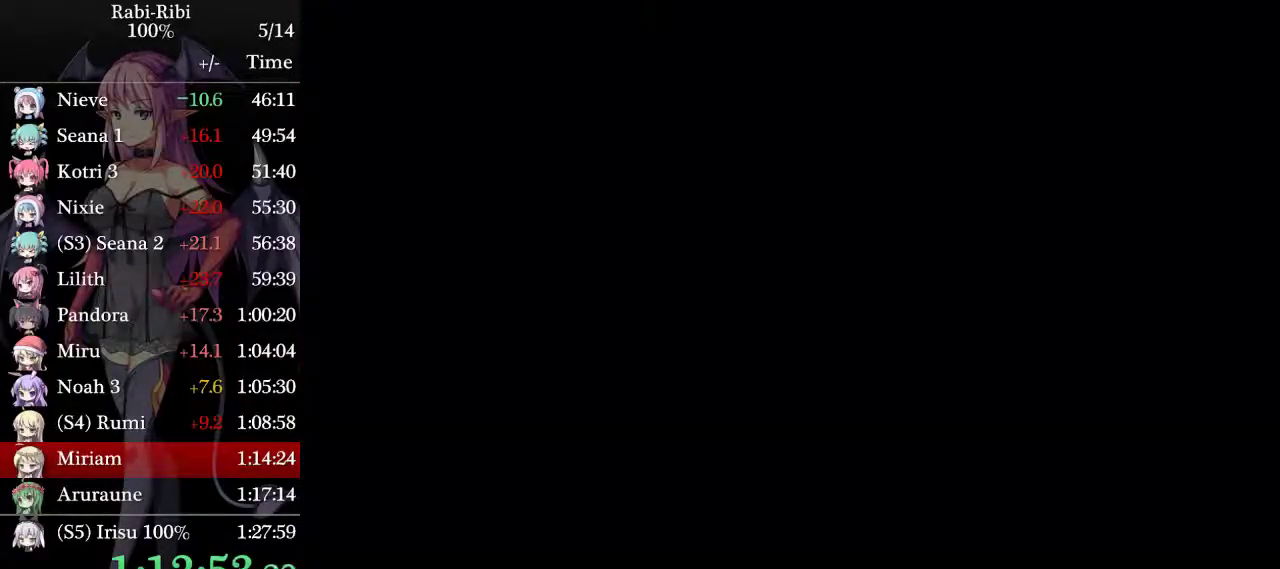
{"buttons": ["L2", "DPAD_LEFT"], "events": [[483, "A", "up"]]}
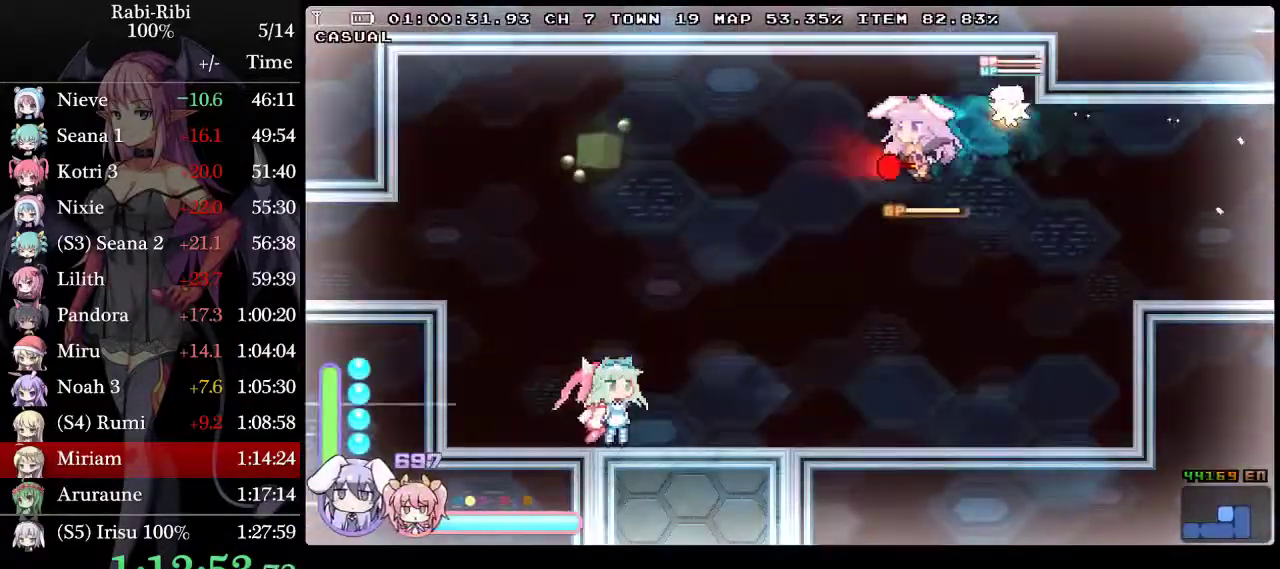
{"buttons": ["A", "L2", "DPAD_LEFT"], "events": [[17, "DPAD_DOWN", "down"], [50, "A", "down"], [183, "A", "up"], [183, "DPAD_DOWN", "up"], [283, "A", "down"]]}
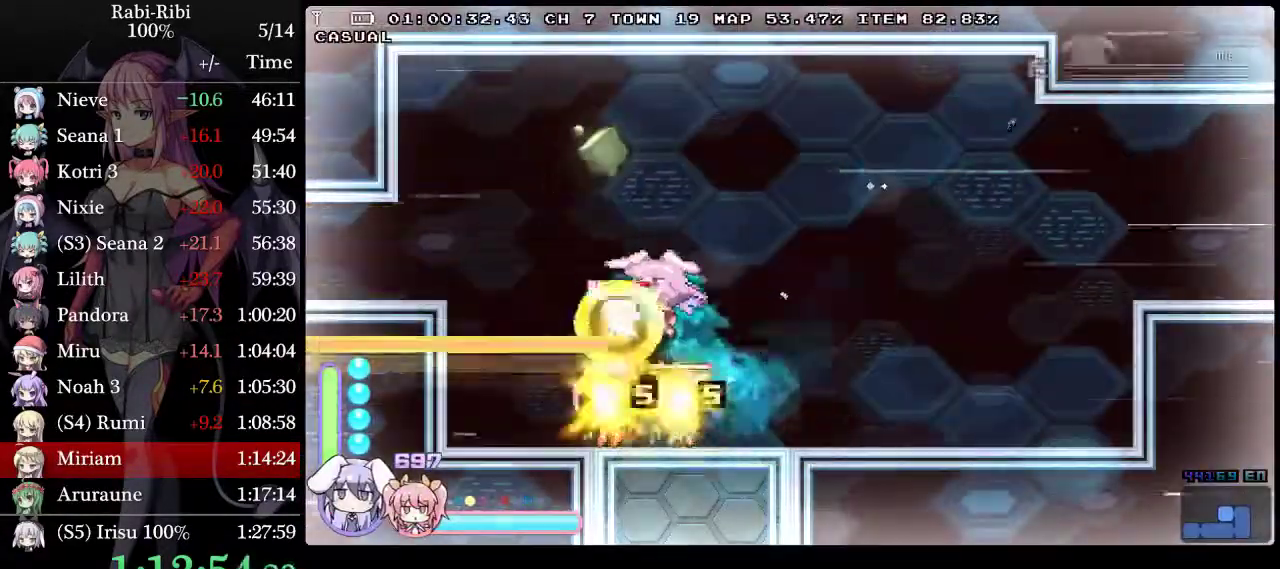
{"buttons": ["L2", "DPAD_LEFT"], "events": [[383, "A", "up"]]}
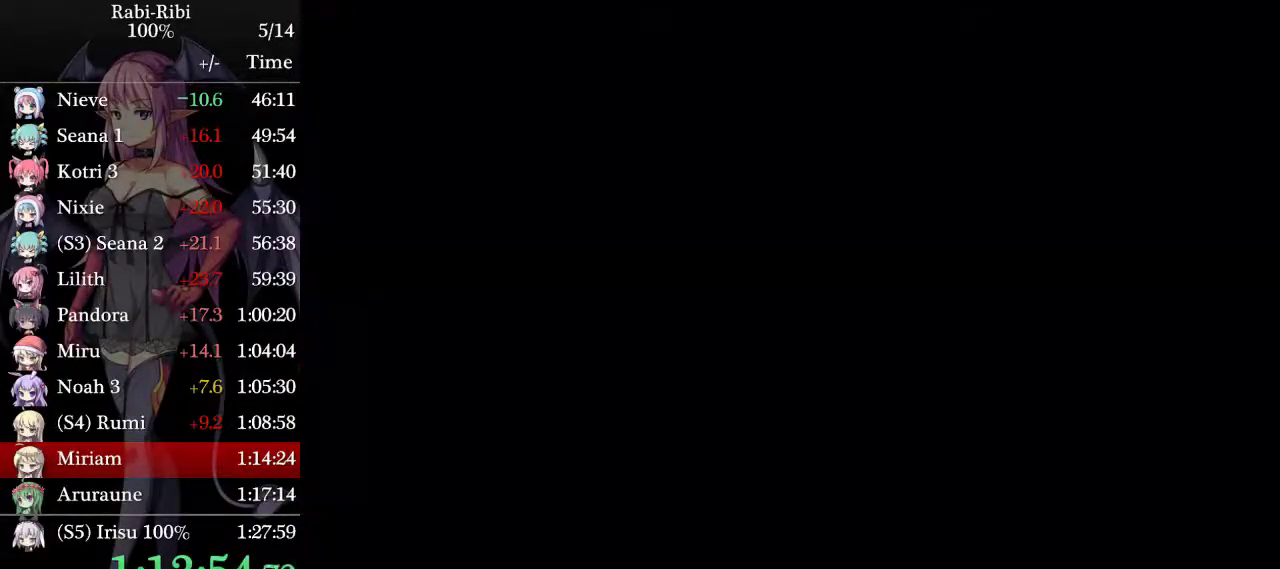
{"buttons": ["A", "L2", "DPAD_LEFT"], "events": [[233, "A", "down"]]}
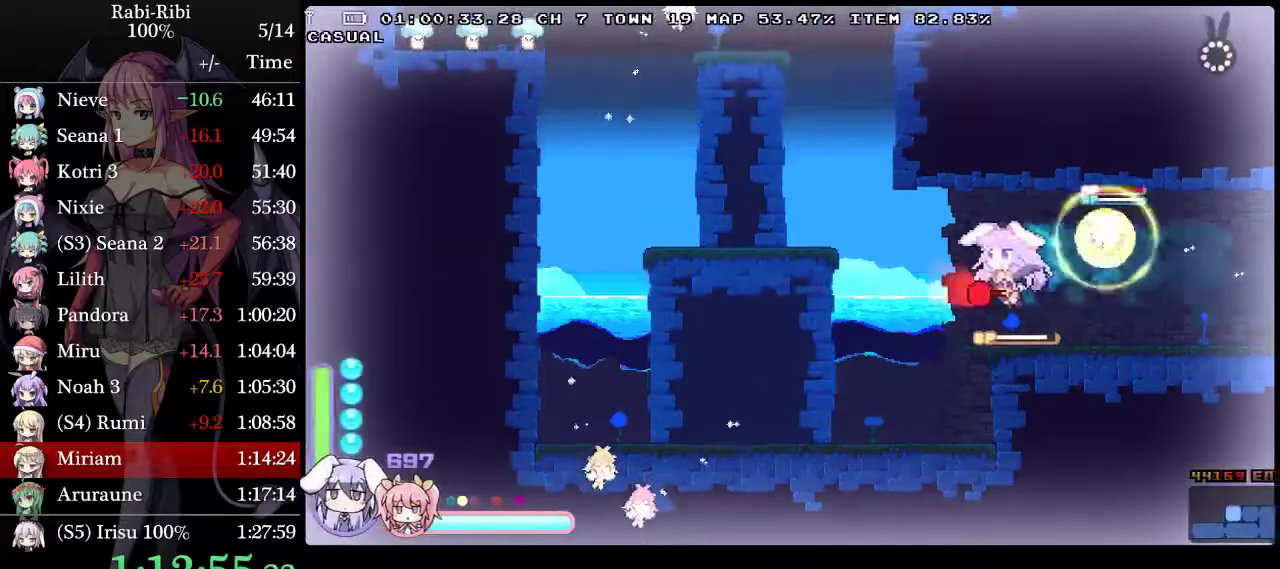
{"buttons": ["A", "L2", "DPAD_RIGHT"], "events": [[83, "A", "up"], [183, "A", "down"], [367, "A", "up"], [400, "DPAD_DOWN", "down"], [400, "DPAD_LEFT", "up"], [417, "A", "down"], [450, "DPAD_DOWN", "up"], [467, "DPAD_RIGHT", "down"]]}
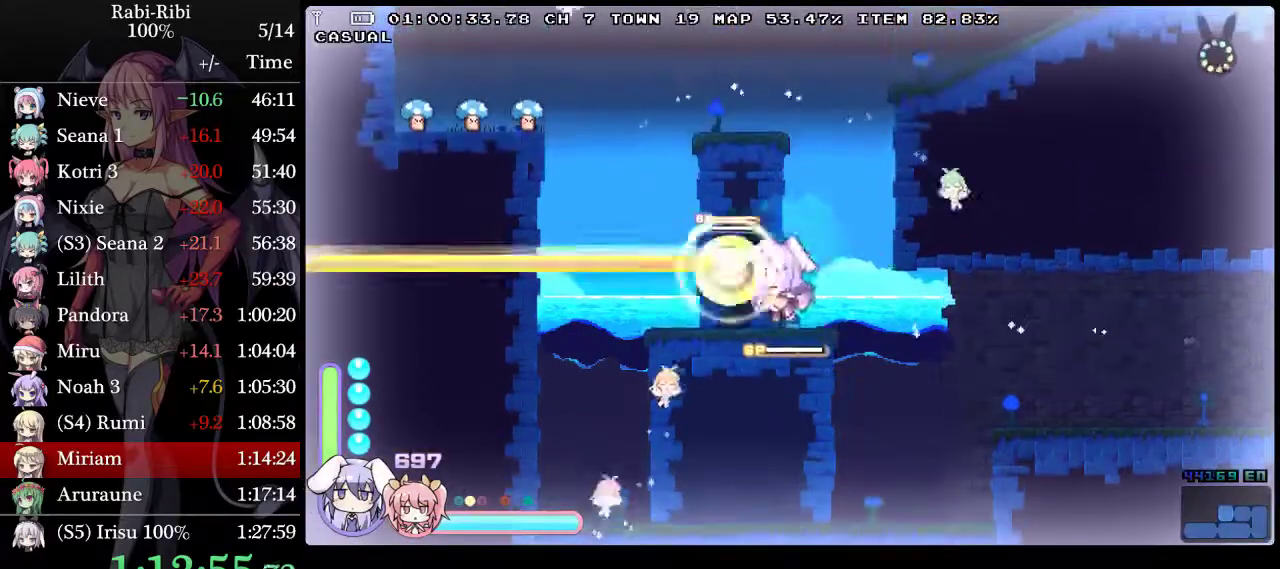
{"buttons": ["A", "L2", "DPAD_RIGHT"], "events": [[17, "A", "up"], [67, "A", "down"], [383, "A", "up"], [450, "A", "down"]]}
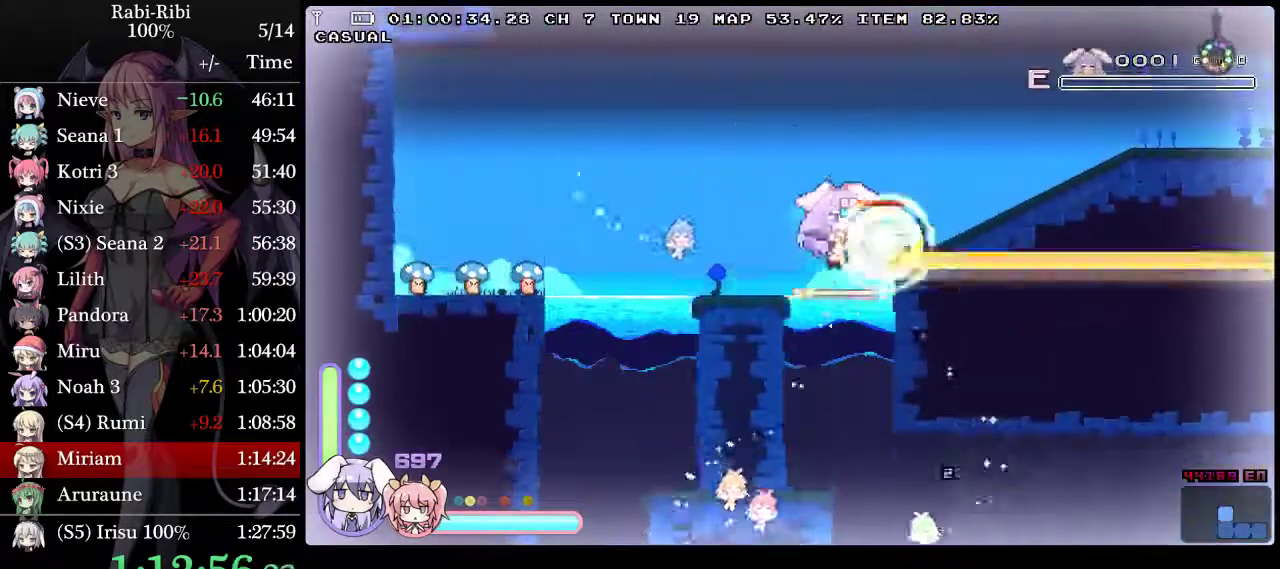
{"buttons": ["A", "L2", "DPAD_RIGHT"], "events": [[150, "A", "up"], [350, "A", "down"]]}
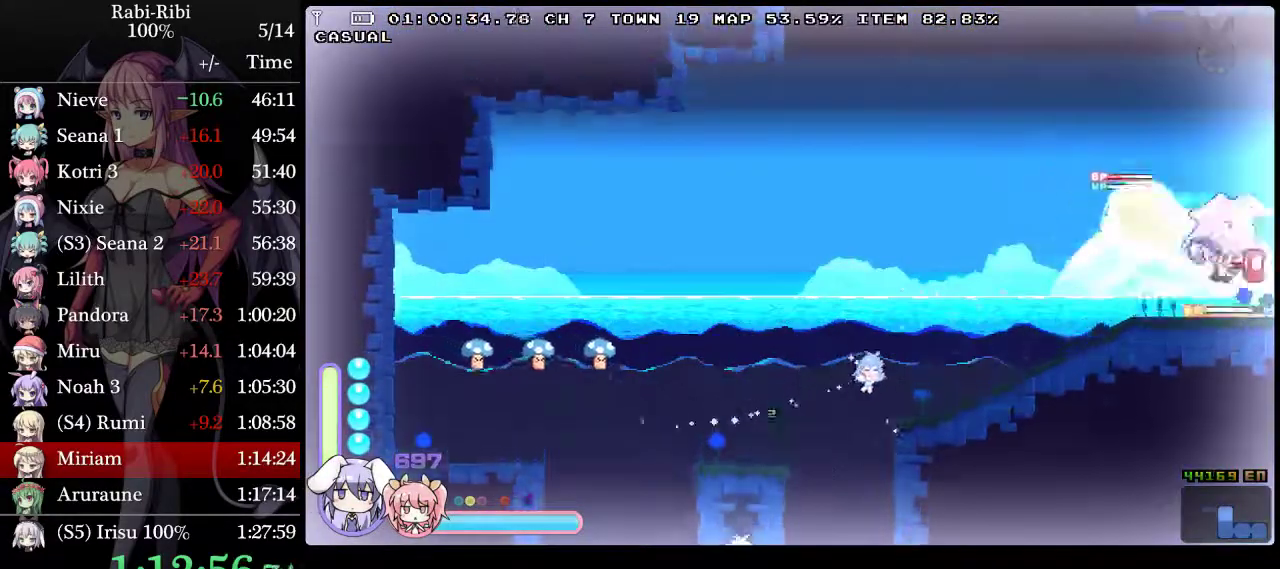
{"buttons": ["A", "L2", "DPAD_DOWN", "DPAD_RIGHT"], "events": [[300, "A", "up"], [383, "DPAD_DOWN", "down"], [483, "A", "down"]]}
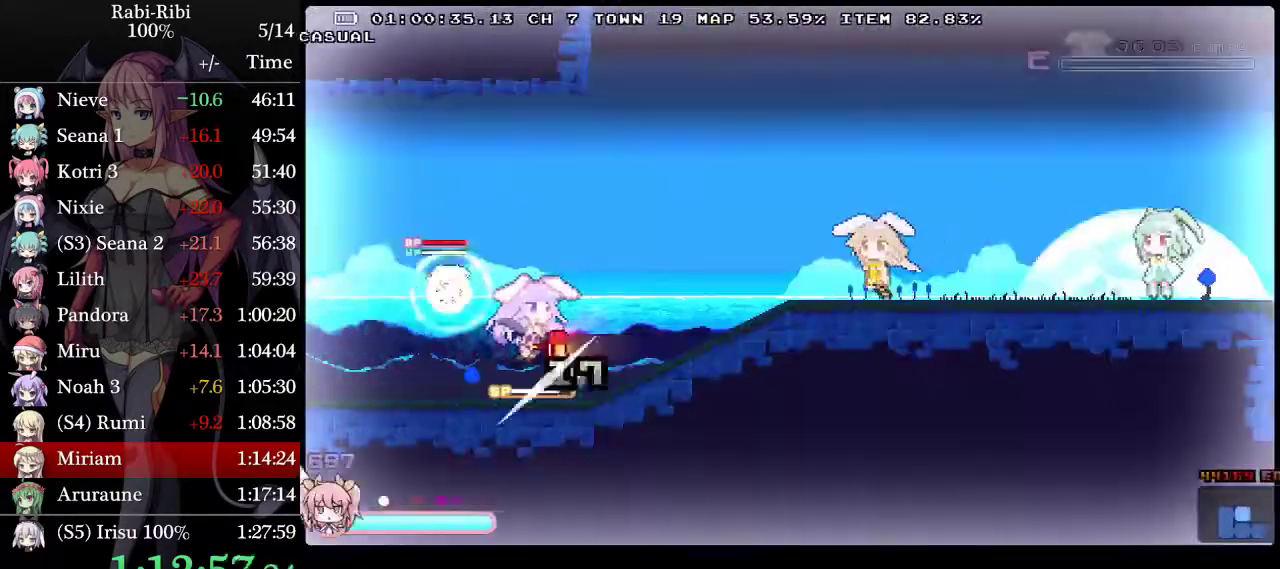
{"buttons": ["L2", "DPAD_RIGHT"], "events": [[133, "DPAD_DOWN", "up"], [183, "A", "up"]]}
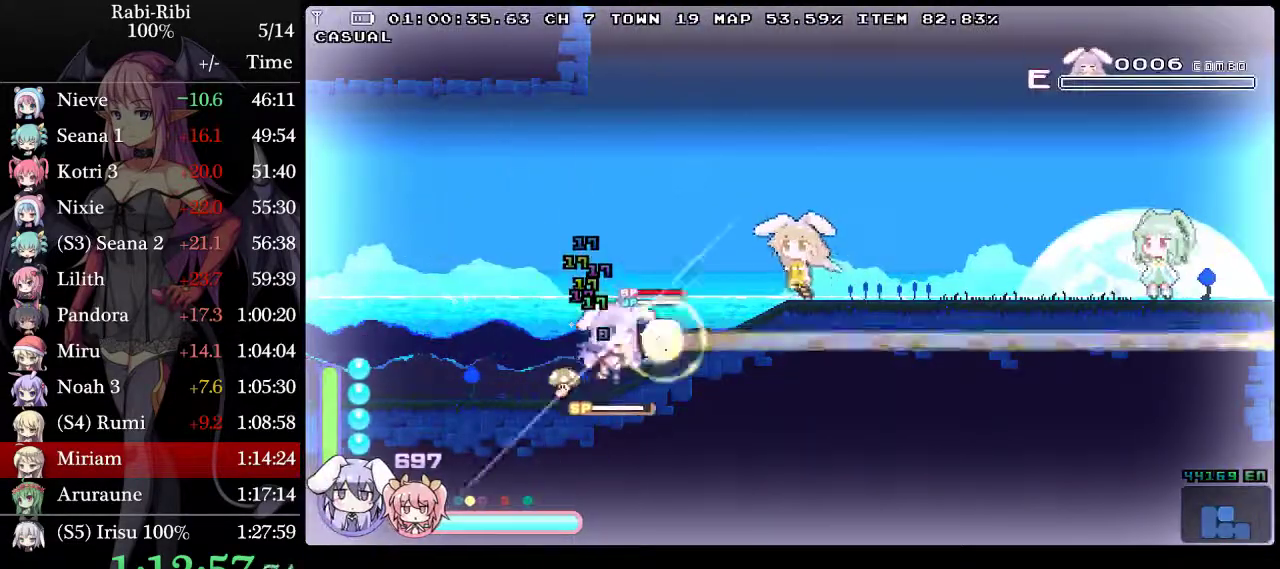
{"buttons": ["A", "L2", "DPAD_DOWN", "DPAD_RIGHT"], "events": [[133, "A", "down"], [433, "A", "up"], [433, "DPAD_DOWN", "down"], [483, "A", "down"]]}
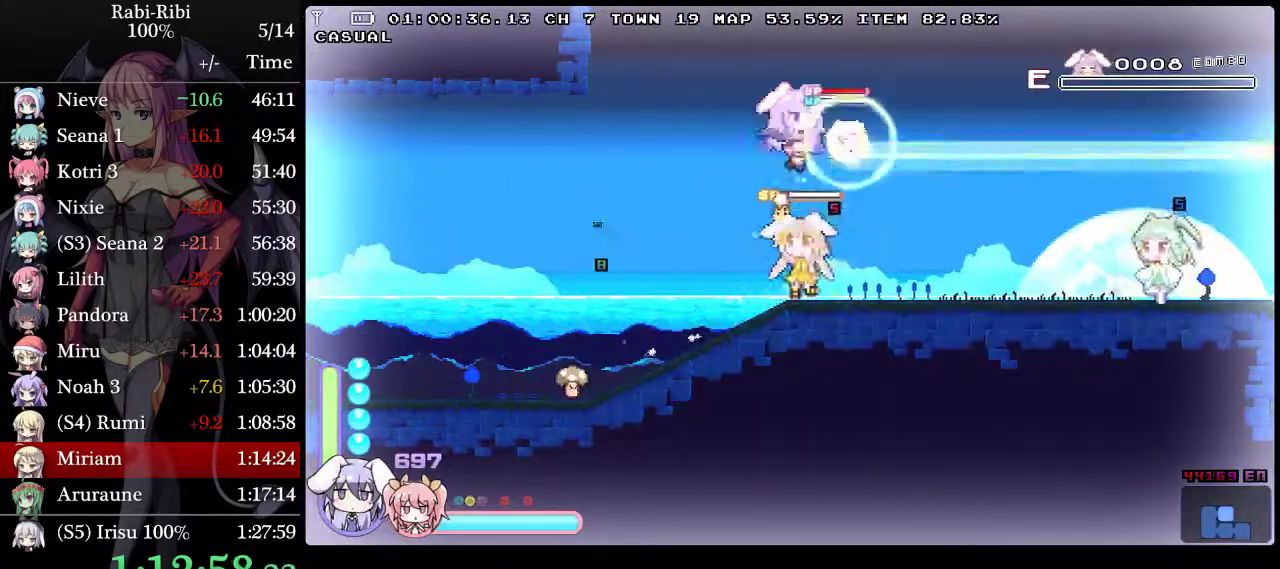
{"buttons": ["L2", "DPAD_RIGHT"], "events": [[133, "DPAD_DOWN", "up"], [150, "A", "up"], [233, "A", "down"], [383, "A", "up"]]}
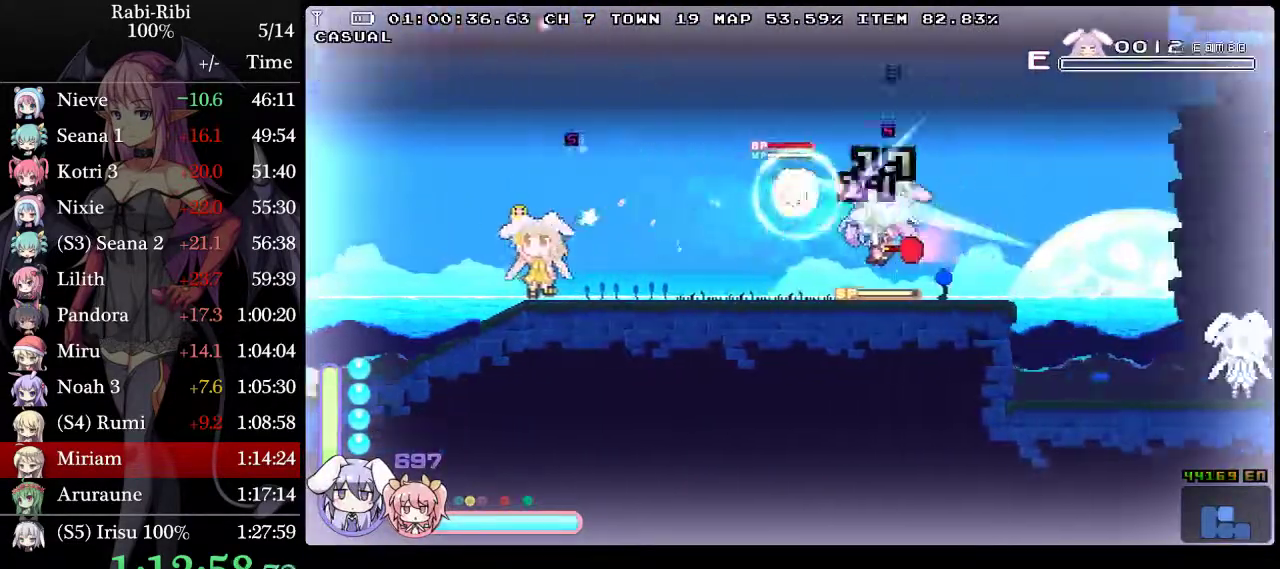
{"buttons": ["L2", "DPAD_RIGHT"], "events": []}
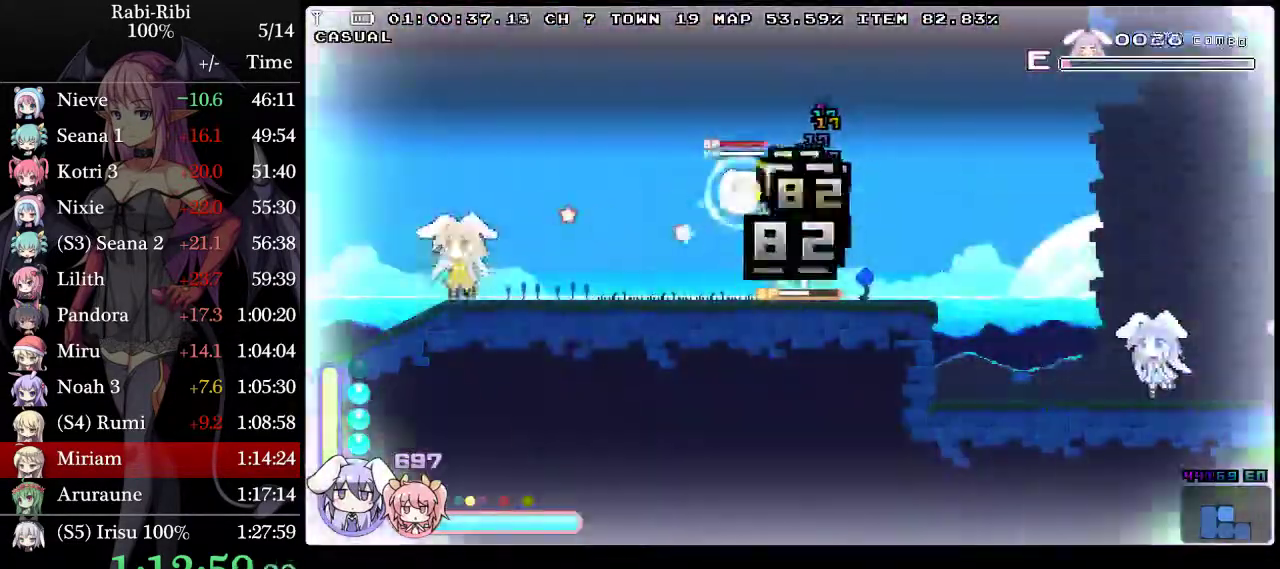
{"buttons": ["L2", "DPAD_RIGHT"], "events": [[67, "DPAD_DOWN", "down"], [133, "A", "down"], [267, "DPAD_DOWN", "up"], [317, "A", "up"], [400, "L2", "up"], [500, "L2", "down"]]}
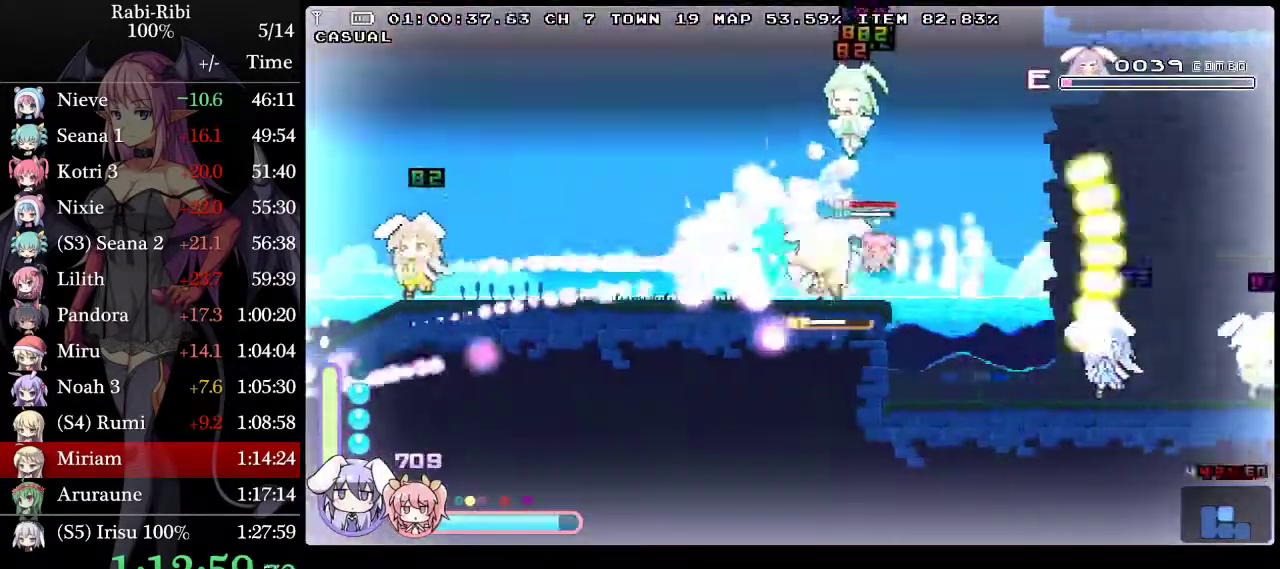
{"buttons": ["L2", "DPAD_DOWN", "DPAD_RIGHT"], "events": [[33, "A", "down"], [383, "A", "up"], [433, "A", "down"], [433, "DPAD_DOWN", "down"], [500, "A", "up"]]}
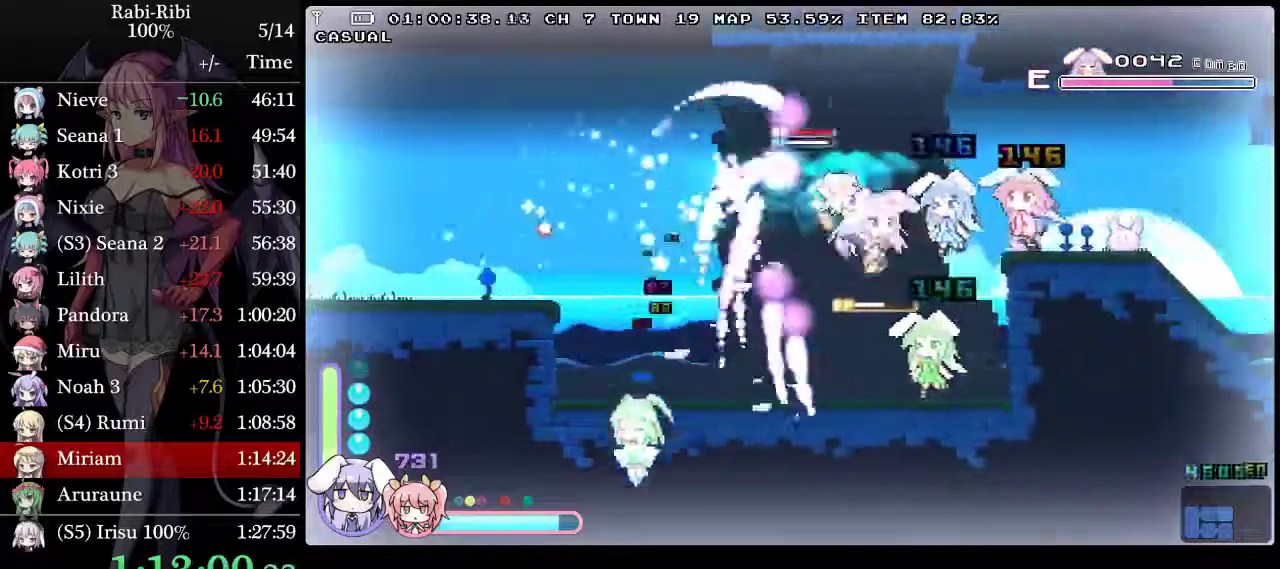
{"buttons": ["A", "L2", "DPAD_RIGHT"], "events": [[50, "A", "down"], [50, "DPAD_DOWN", "up"]]}
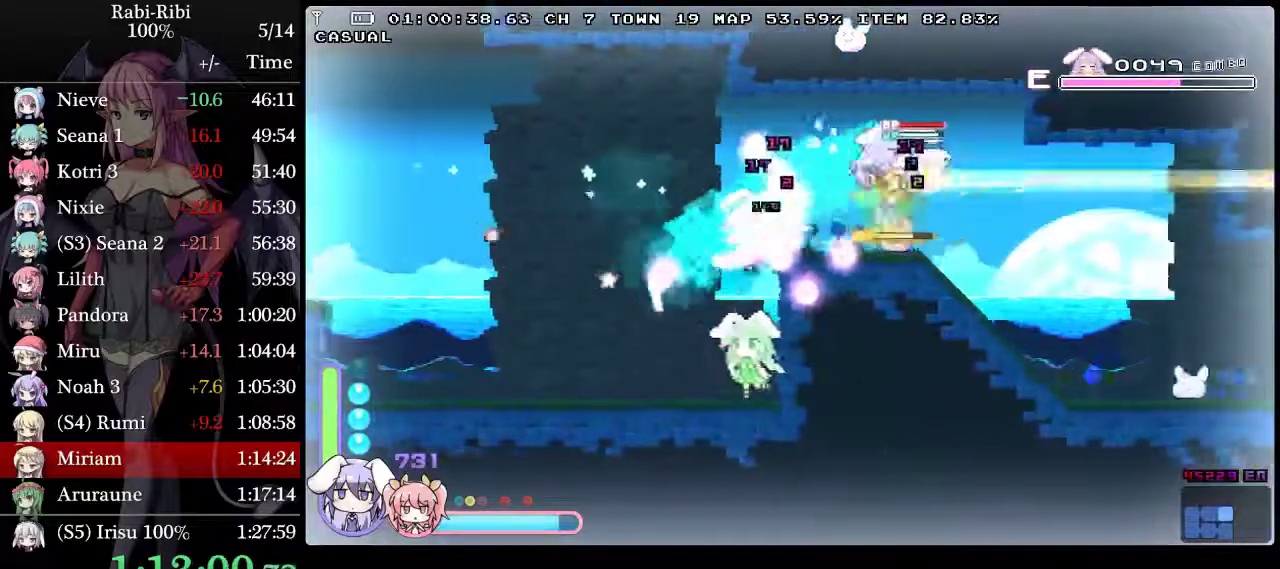
{"buttons": ["A", "L2", "DPAD_RIGHT"], "events": [[200, "A", "up"], [450, "A", "down"]]}
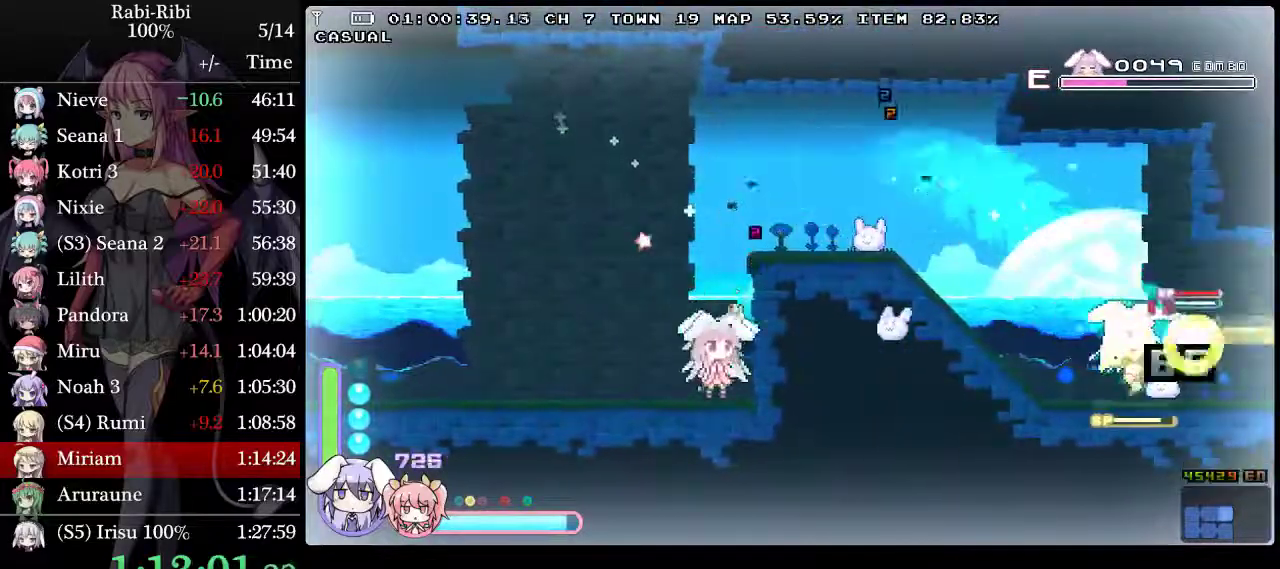
{"buttons": ["A", "L2", "DPAD_RIGHT"], "events": []}
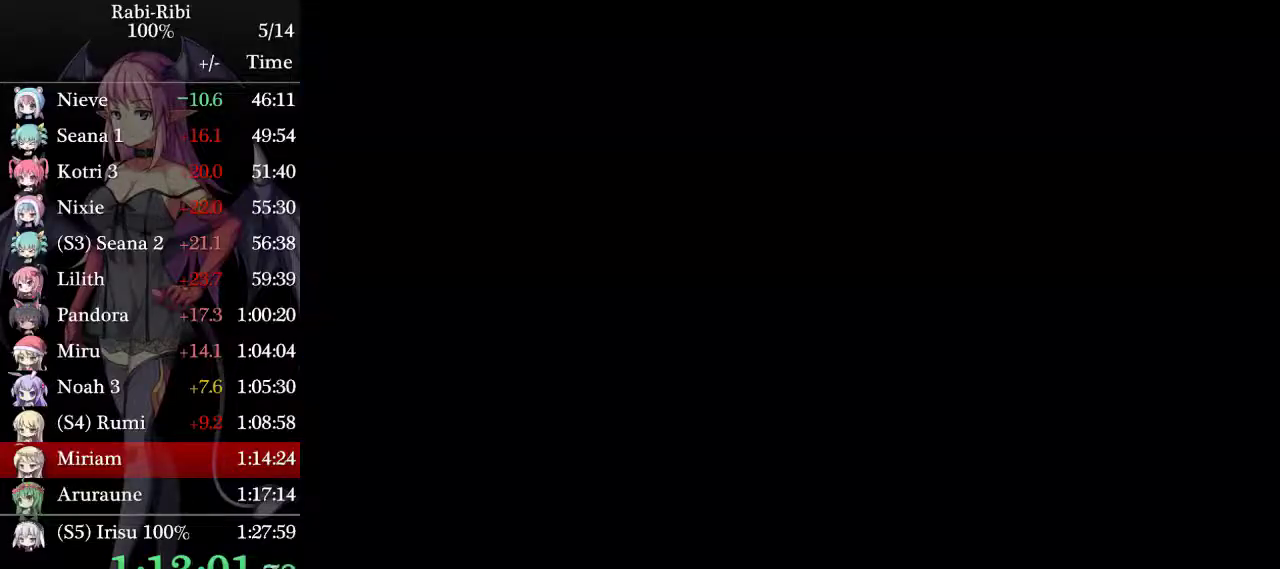
{"buttons": ["A", "L2", "DPAD_RIGHT"], "events": [[100, "A", "up"], [183, "DPAD_DOWN", "down"], [300, "A", "down"], [367, "A", "up"], [367, "DPAD_DOWN", "up"], [467, "A", "down"]]}
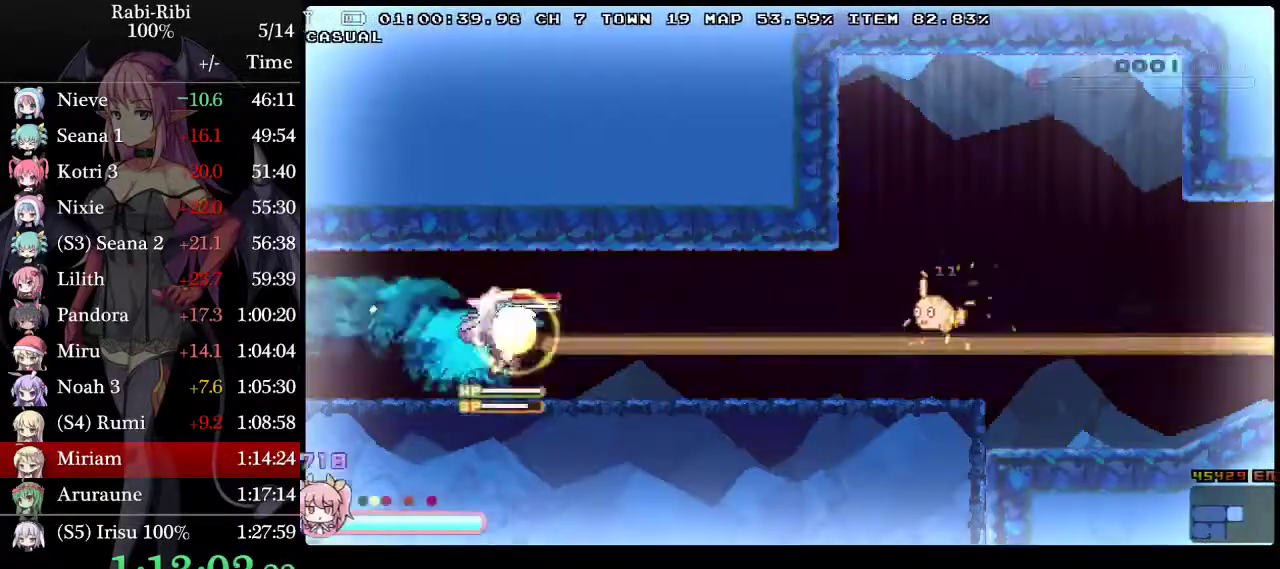
{"buttons": ["DPAD_RIGHT"], "events": [[267, "DPAD_DOWN", "down"], [350, "L2", "up"], [433, "DPAD_DOWN", "up"], [467, "A", "up"]]}
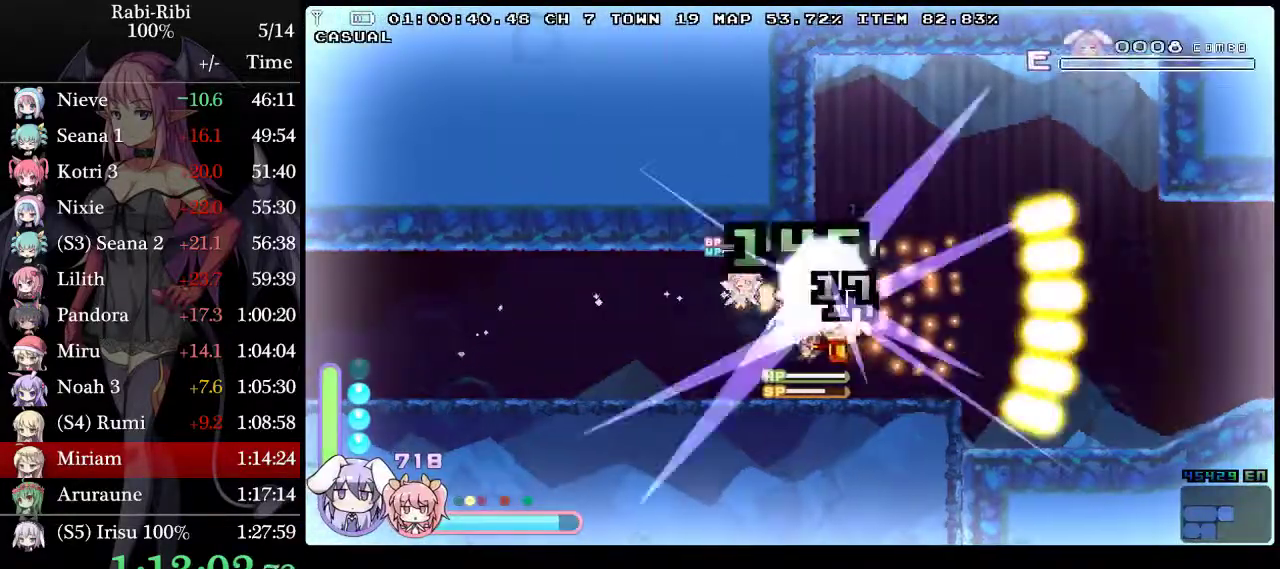
{"buttons": ["L2", "DPAD_RIGHT"], "events": [[67, "L2", "down"]]}
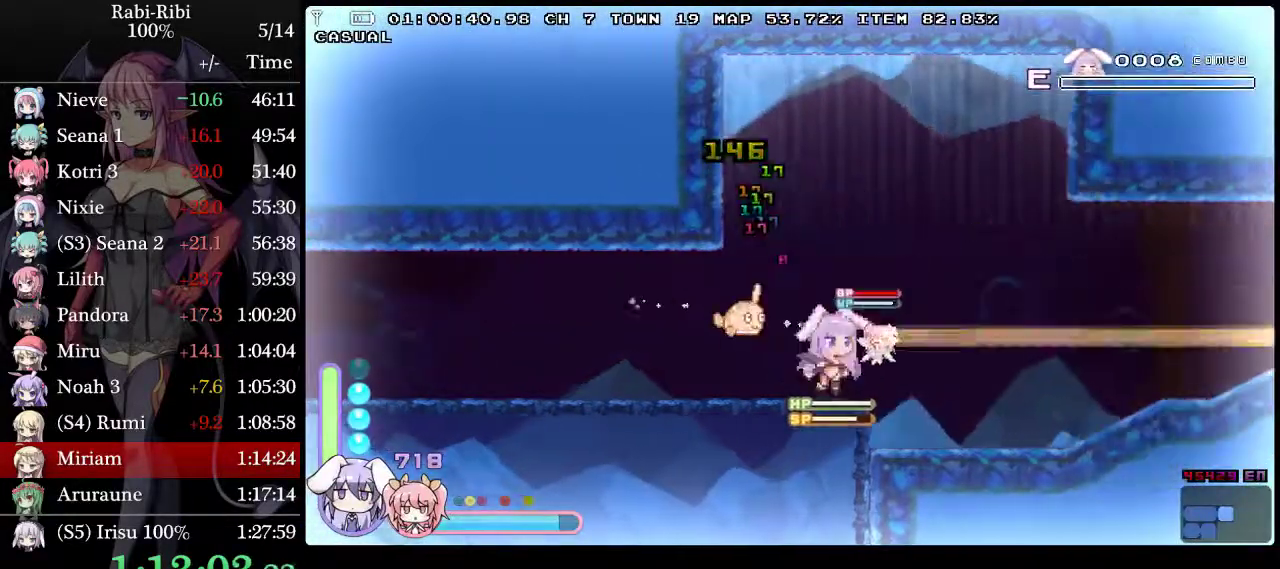
{"buttons": ["L2", "DPAD_DOWN", "DPAD_RIGHT"], "events": [[117, "A", "down"], [483, "A", "up"], [483, "DPAD_DOWN", "down"]]}
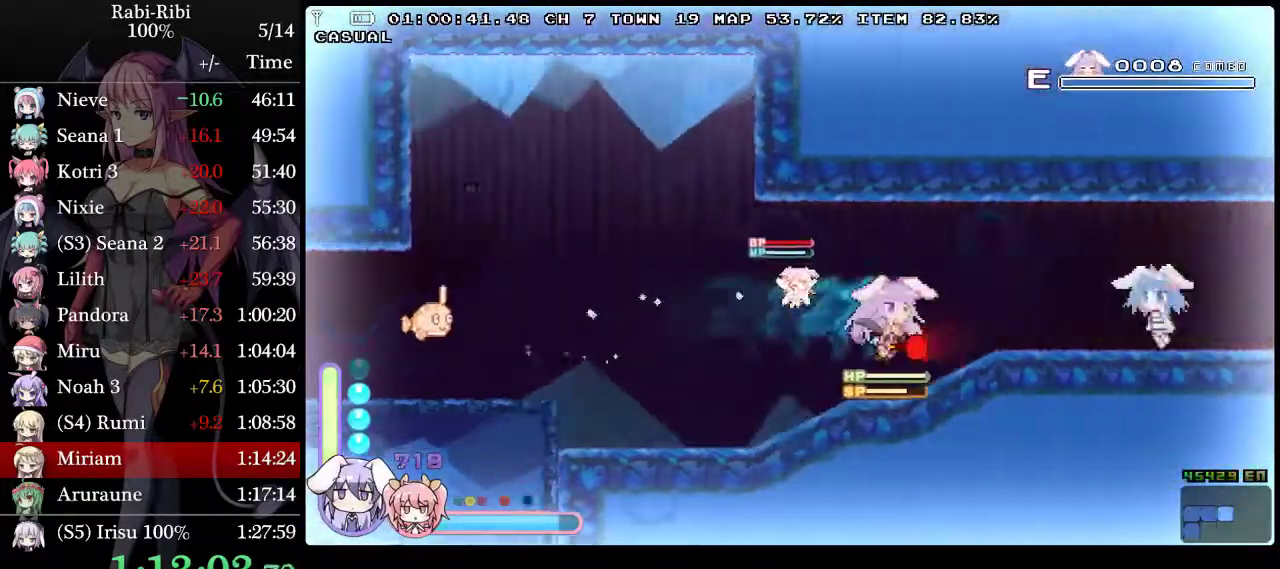
{"buttons": ["A", "DPAD_RIGHT"], "events": [[33, "A", "down"], [83, "A", "up"], [100, "DPAD_DOWN", "up"], [167, "A", "down"], [317, "L2", "up"]]}
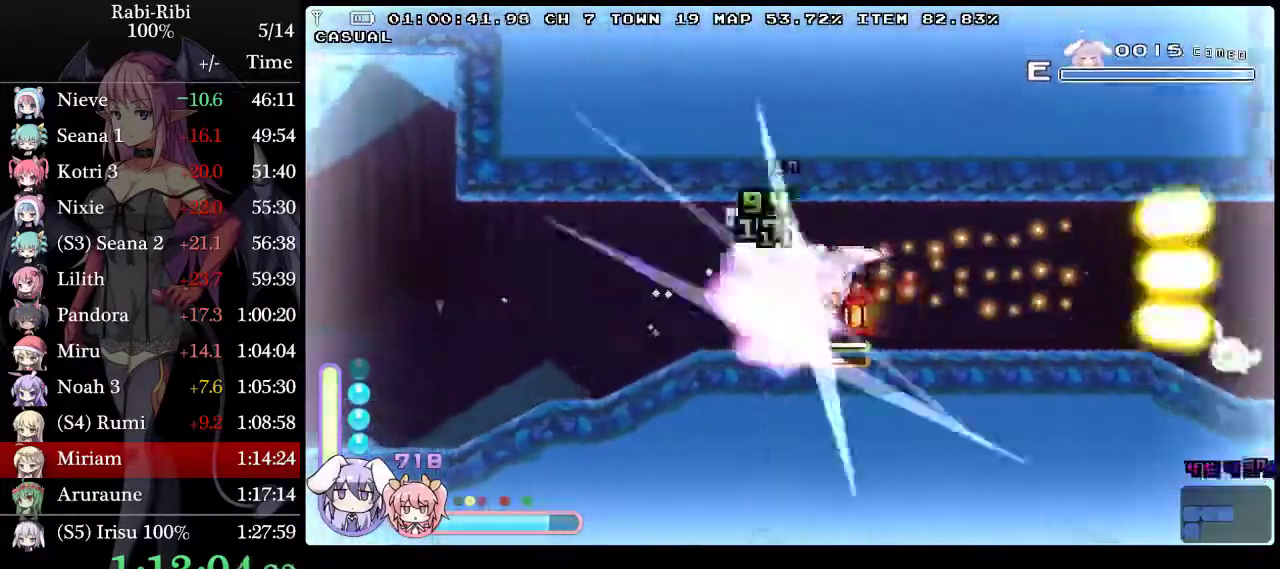
{"buttons": ["A", "L2", "DPAD_RIGHT"], "events": [[100, "A", "up"], [283, "DPAD_DOWN", "down"], [300, "A", "down"], [317, "L2", "down"], [450, "DPAD_DOWN", "up"]]}
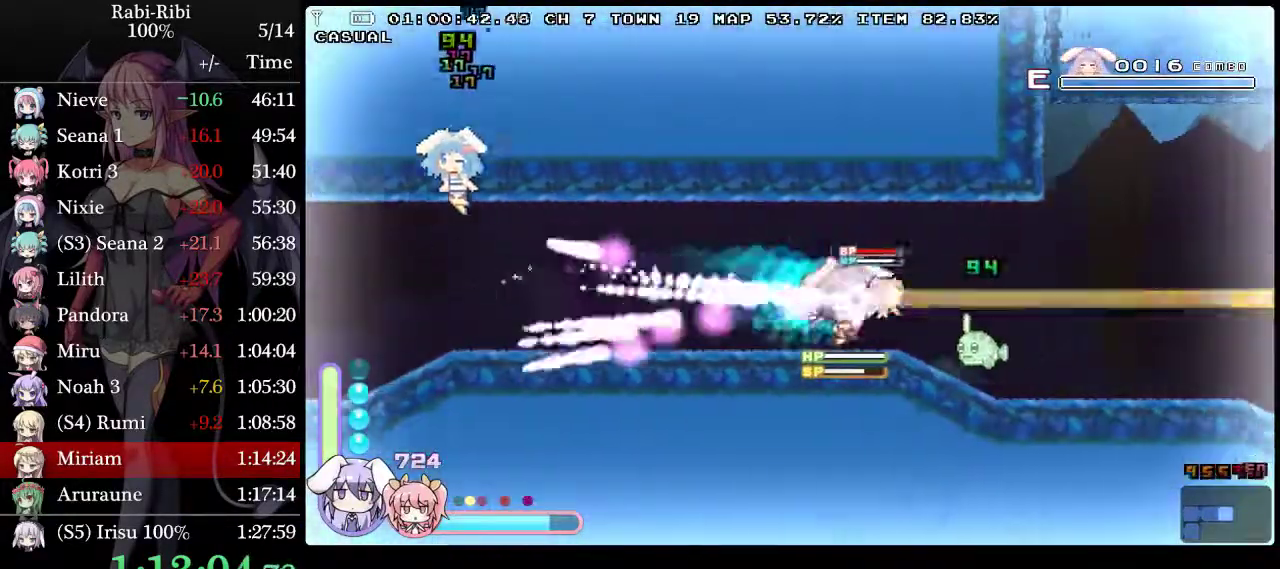
{"buttons": ["A", "L2", "DPAD_DOWN", "DPAD_RIGHT"], "events": [[383, "A", "up"], [383, "DPAD_DOWN", "down"], [433, "A", "down"]]}
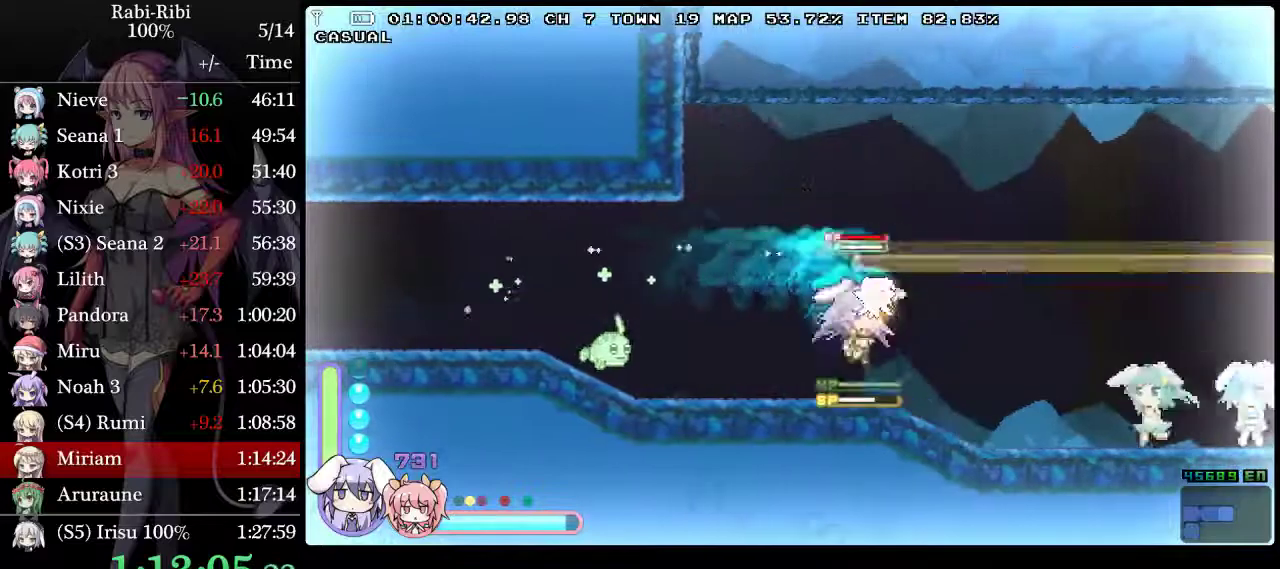
{"buttons": ["L2", "DPAD_RIGHT"], "events": [[33, "A", "up"], [33, "DPAD_DOWN", "up"], [117, "A", "down"], [500, "A", "up"]]}
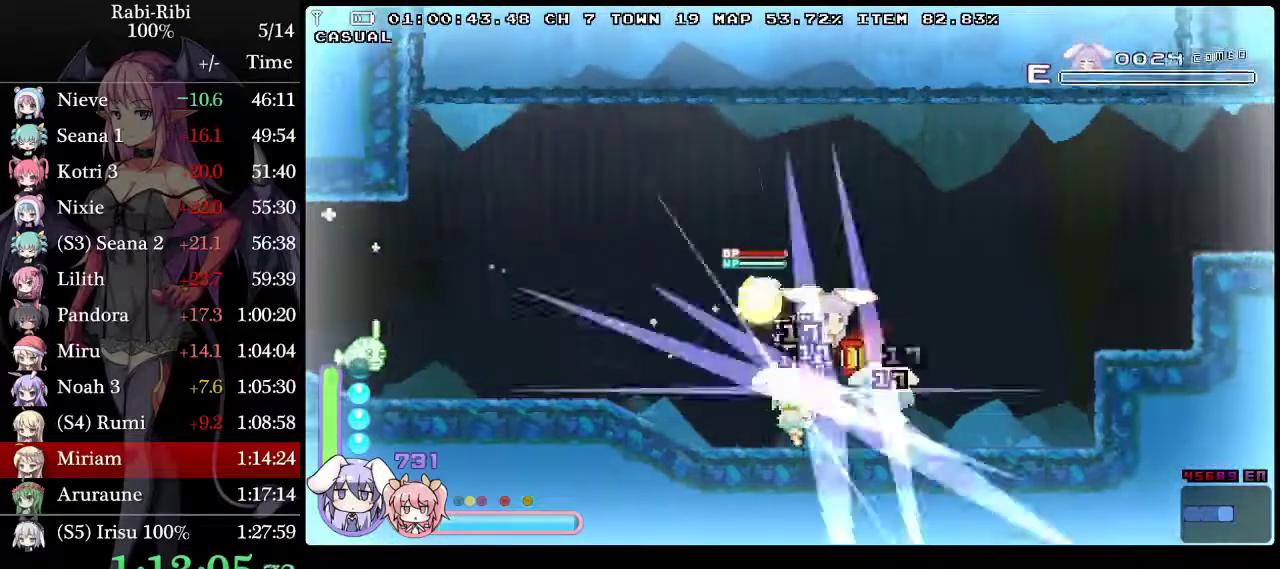
{"buttons": ["A", "L2", "DPAD_DOWN", "DPAD_RIGHT"], "events": [[200, "A", "down"], [200, "DPAD_DOWN", "down"]]}
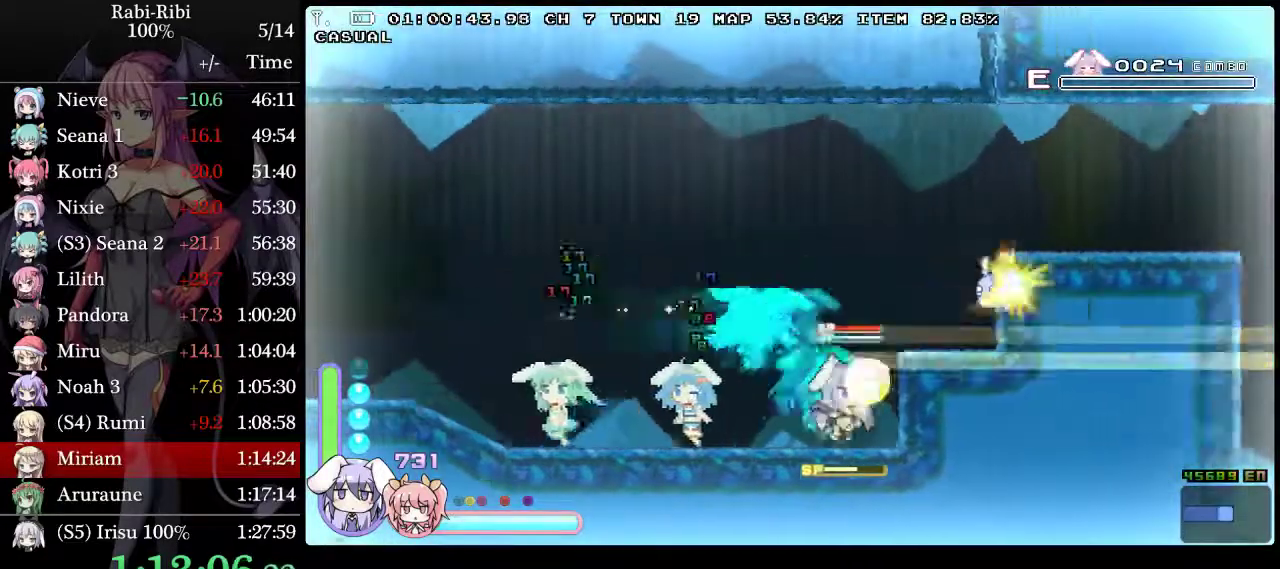
{"buttons": ["A", "L2", "DPAD_RIGHT"], "events": [[50, "A", "up"], [50, "DPAD_DOWN", "up"], [133, "A", "down"]]}